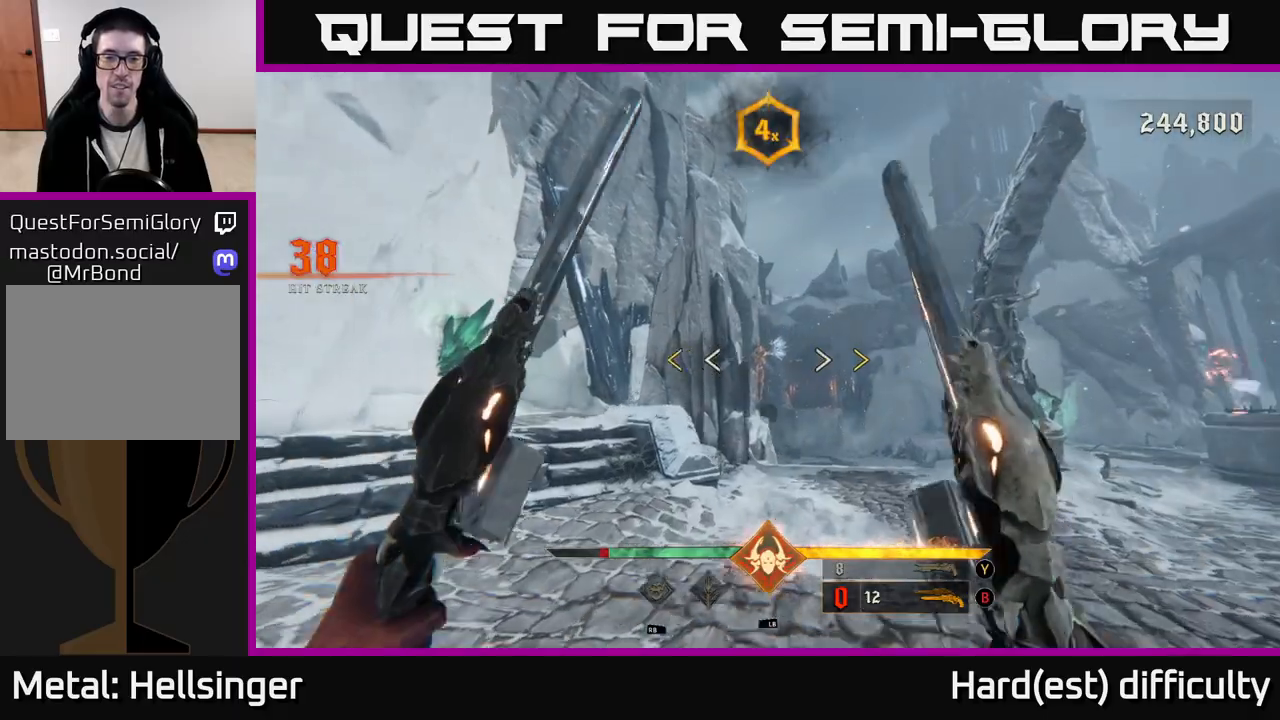
Gameplay with a controller (Xbox layout); each line is a JSON object with the inputs held at the frame after it. "events" lists button and stick changes between this image and that frame as [ms after this image, input, new state], when the widget could be followed in between.
{"buttons": [], "left_stick": "up-right", "right_stick": "center", "events": []}
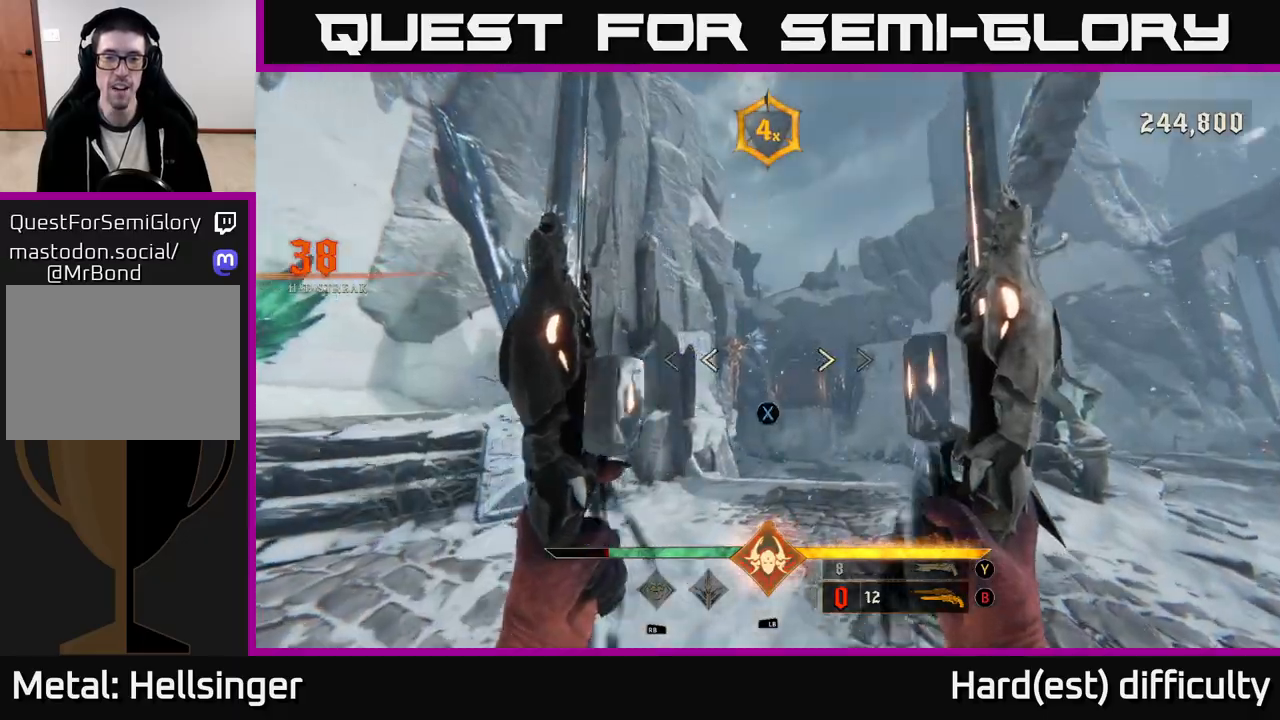
{"buttons": [], "left_stick": "up", "right_stick": "up-left", "events": [[17, "X", "down"], [50, "left_stick", "up"], [83, "X", "up"], [433, "right_stick", "up-left"]]}
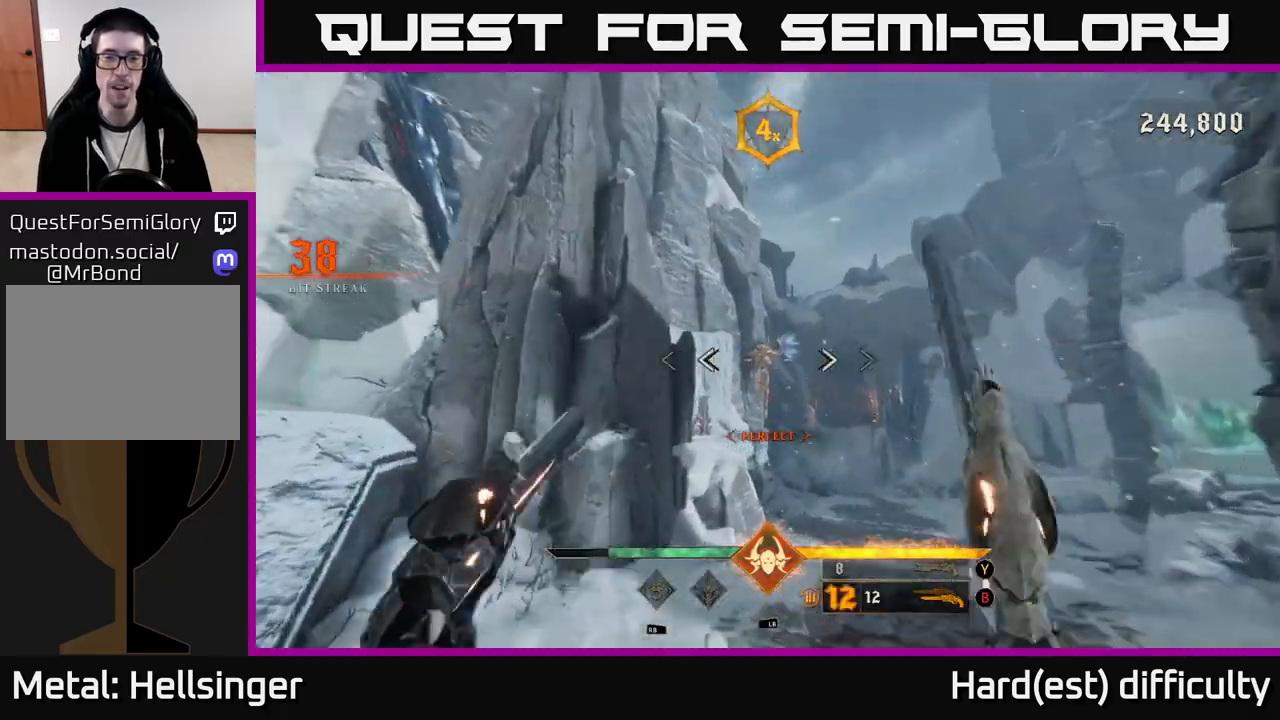
{"buttons": [], "left_stick": "down-left", "right_stick": "left", "events": [[50, "right_stick", "center"], [83, "R2", "down"], [100, "left_stick", "up-right"], [200, "R2", "up"], [350, "left_stick", "center"], [417, "left_stick", "left"], [467, "left_stick", "down-left"], [500, "right_stick", "left"]]}
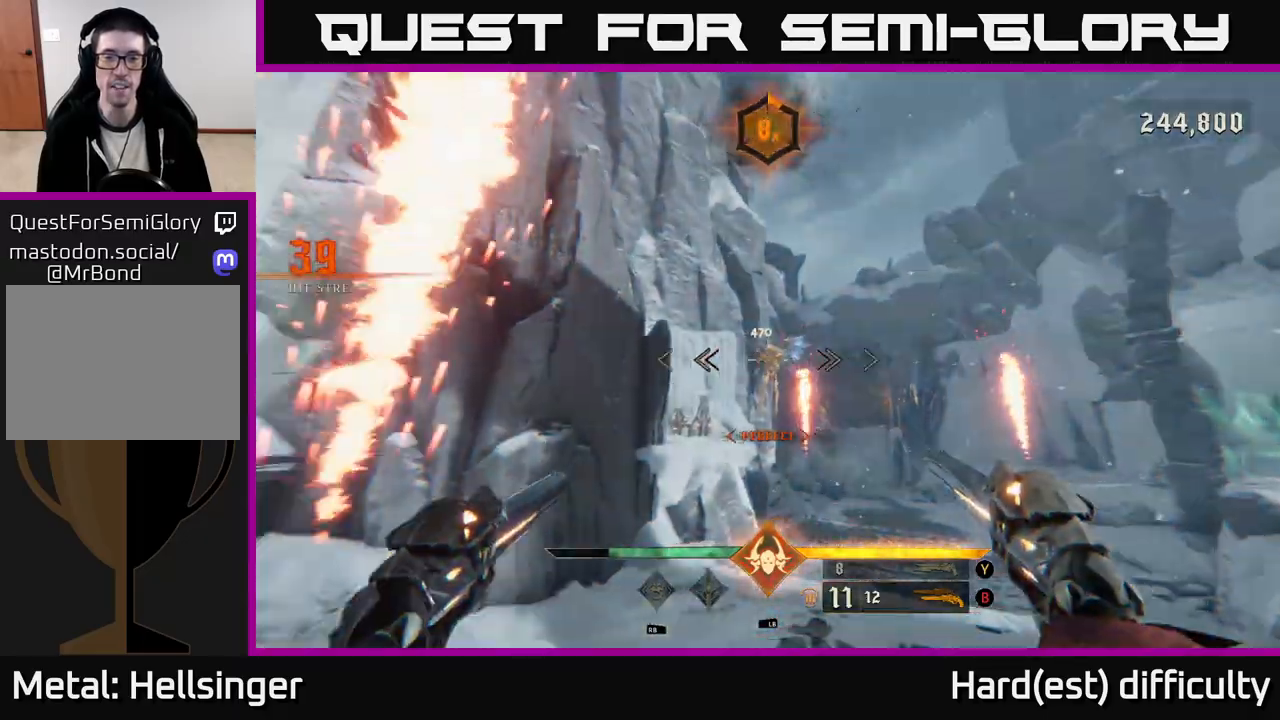
{"buttons": [], "left_stick": "down-right", "right_stick": "center", "events": [[67, "left_stick", "down"], [83, "R2", "down"], [83, "right_stick", "center"], [217, "R2", "up"], [333, "left_stick", "down-right"]]}
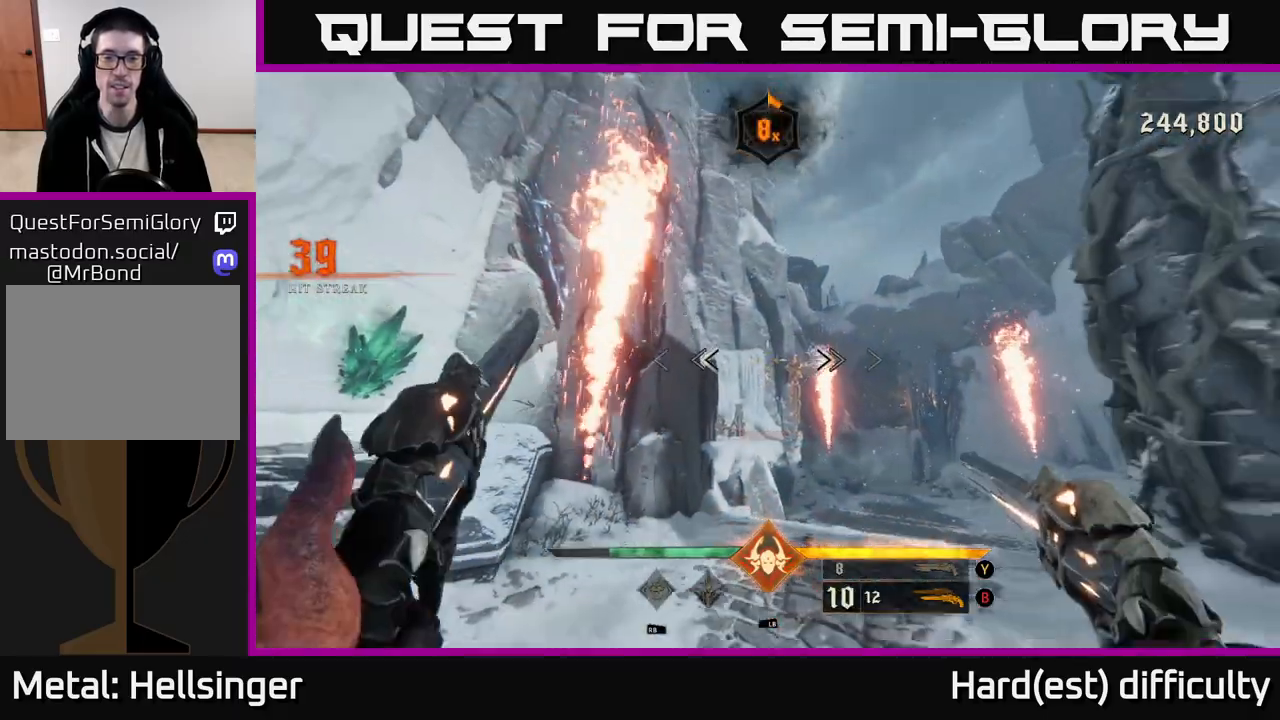
{"buttons": [], "left_stick": "center", "right_stick": "center", "events": [[33, "right_stick", "down-right"], [83, "left_stick", "down"], [133, "R2", "down"], [167, "right_stick", "center"], [217, "R2", "up"], [233, "left_stick", "down-left"], [400, "left_stick", "center"]]}
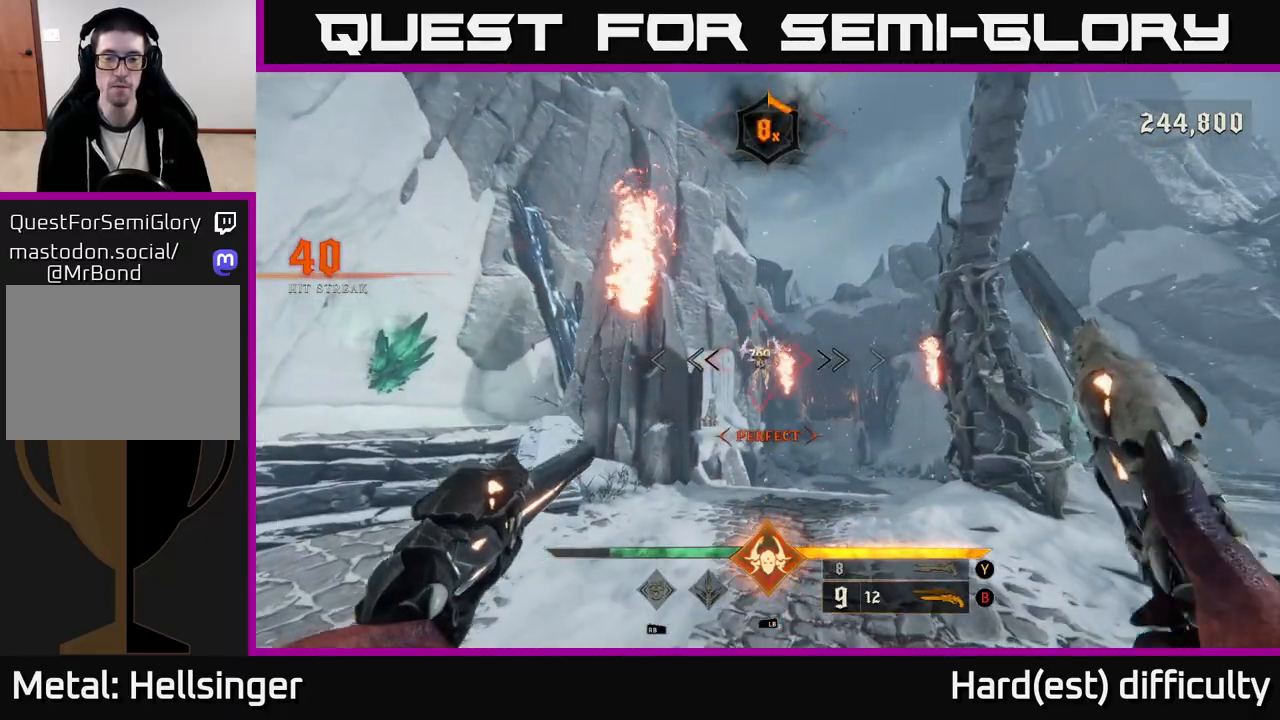
{"buttons": [], "left_stick": "up", "right_stick": "center", "events": [[83, "left_stick", "up"], [200, "R2", "down"], [250, "R2", "up"]]}
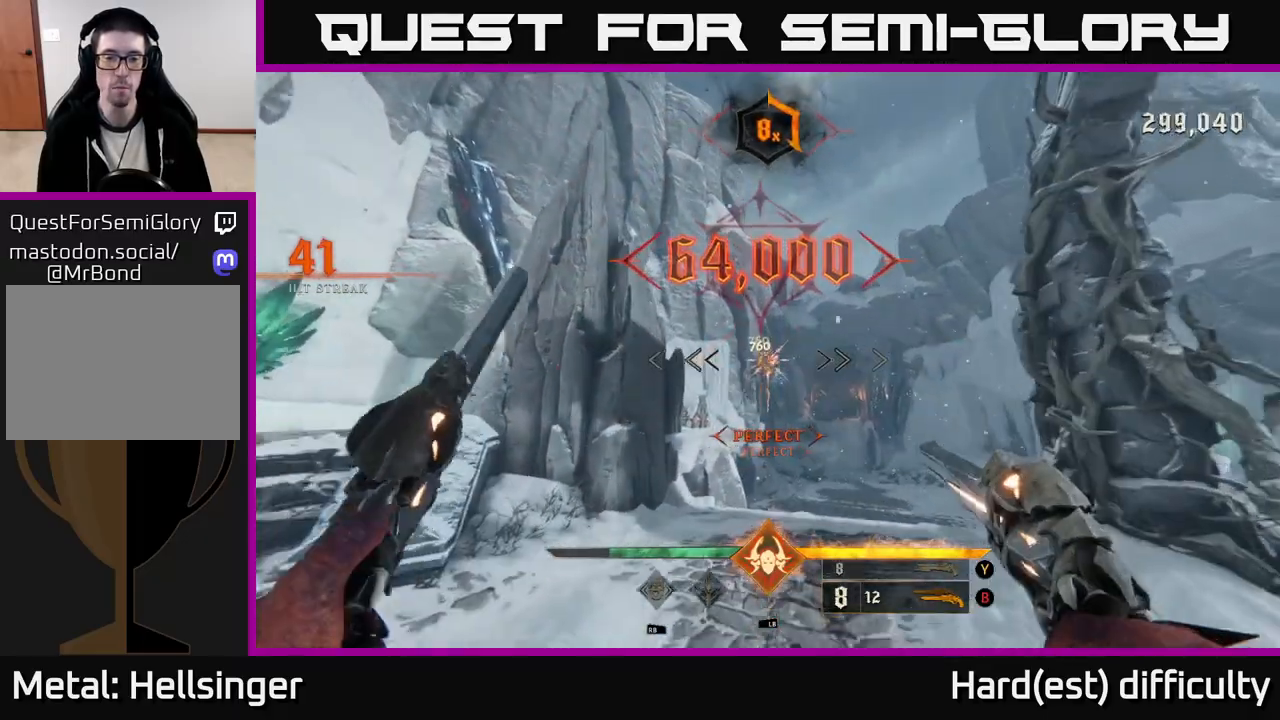
{"buttons": [], "left_stick": "up", "right_stick": "down-right", "events": [[250, "R2", "down"], [333, "R2", "up"], [483, "right_stick", "down-right"]]}
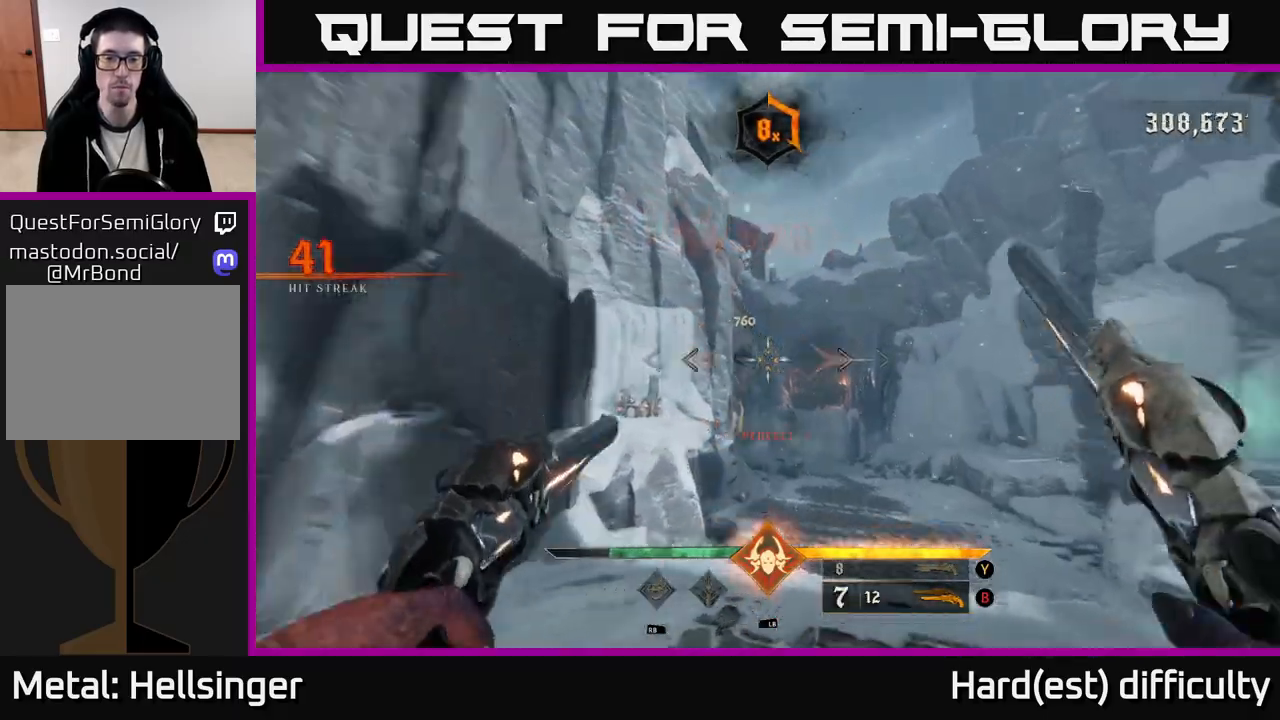
{"buttons": [], "left_stick": "up", "right_stick": "center", "events": [[167, "right_stick", "center"], [300, "X", "down"], [367, "X", "up"]]}
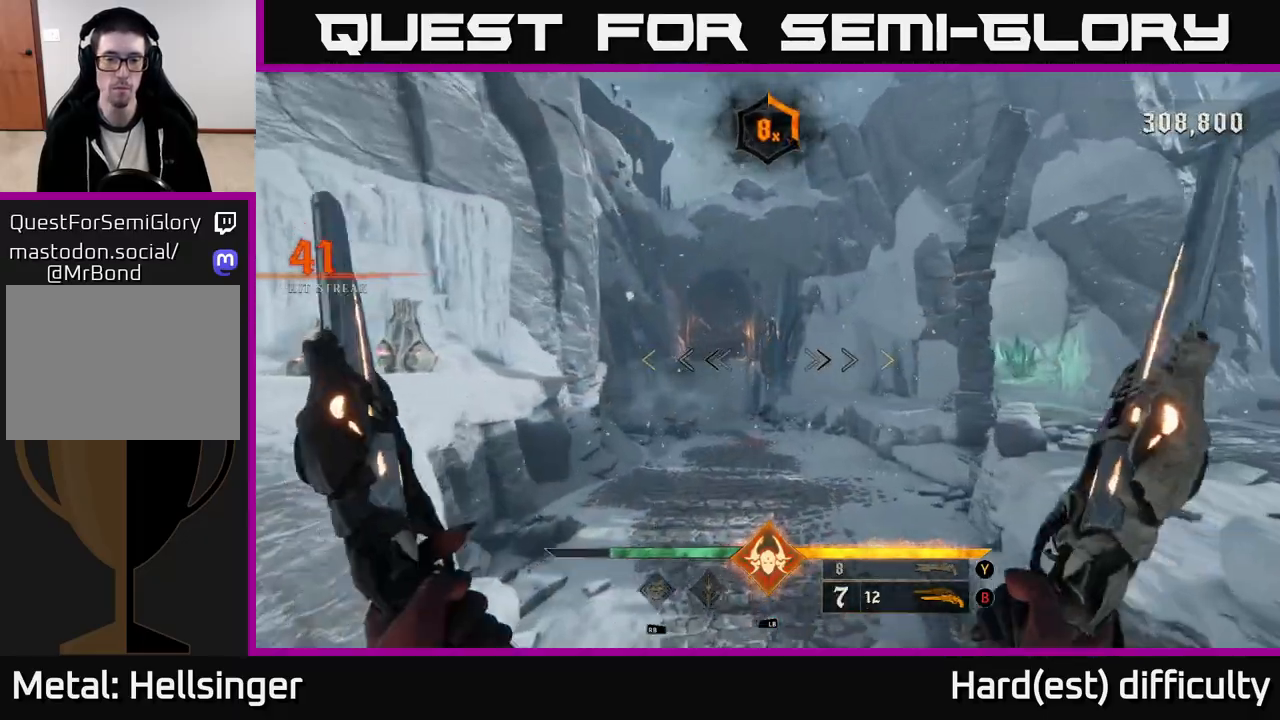
{"buttons": [], "left_stick": "down", "right_stick": "center", "events": [[183, "right_stick", "down"], [300, "left_stick", "down"], [383, "right_stick", "center"]]}
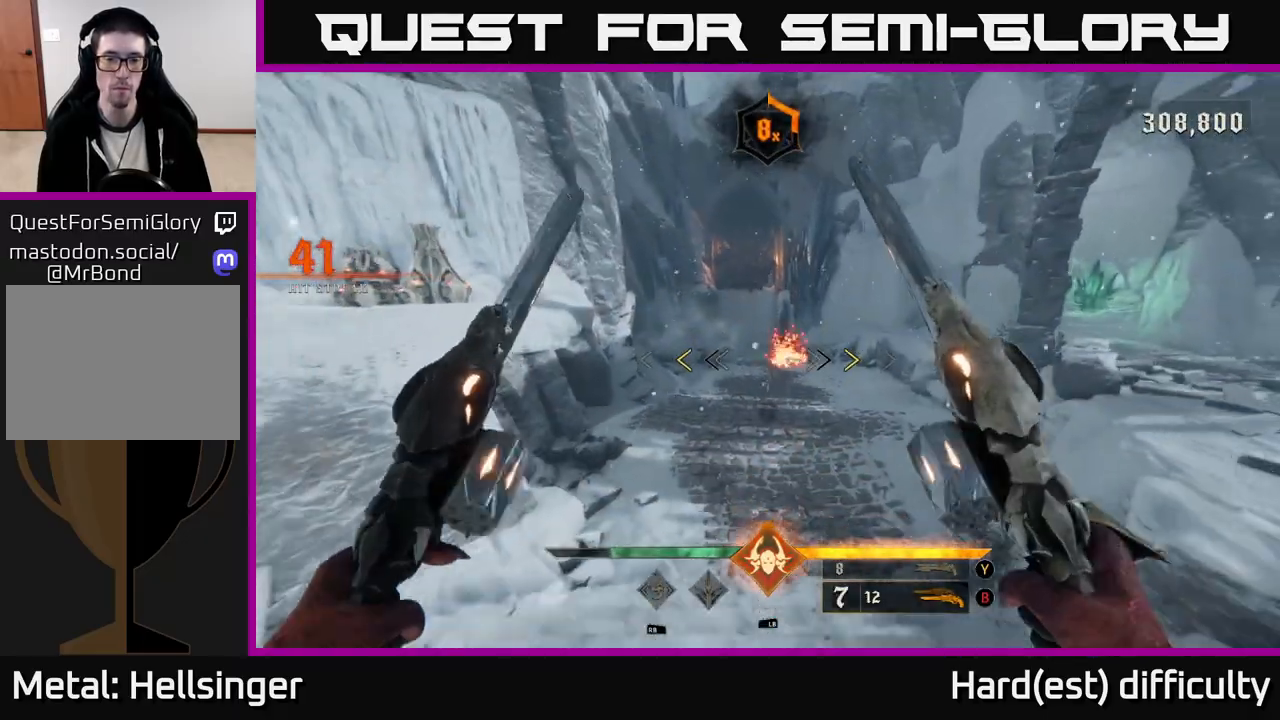
{"buttons": [], "left_stick": "up", "right_stick": "center", "events": [[383, "X", "down"], [450, "X", "up"], [450, "left_stick", "up-right"], [500, "left_stick", "up"]]}
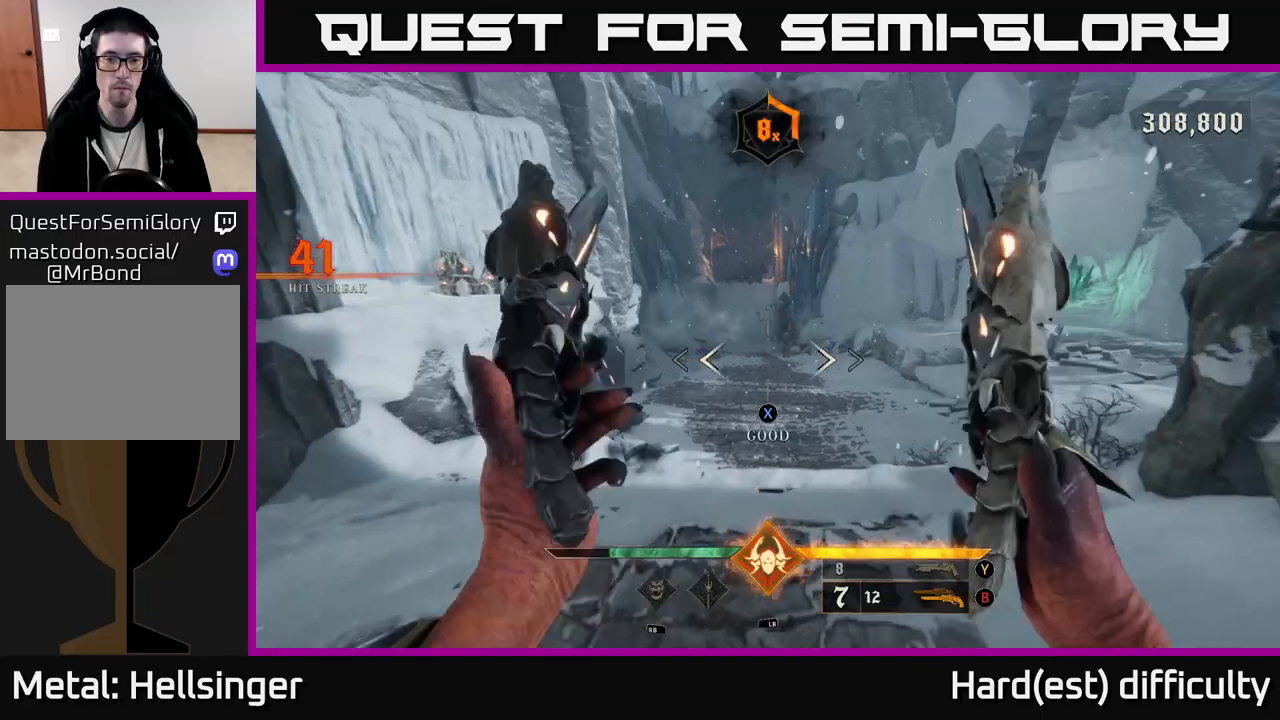
{"buttons": ["R2"], "left_stick": "up", "right_stick": "center", "events": [[333, "right_stick", "up"], [450, "R2", "down"], [467, "right_stick", "center"]]}
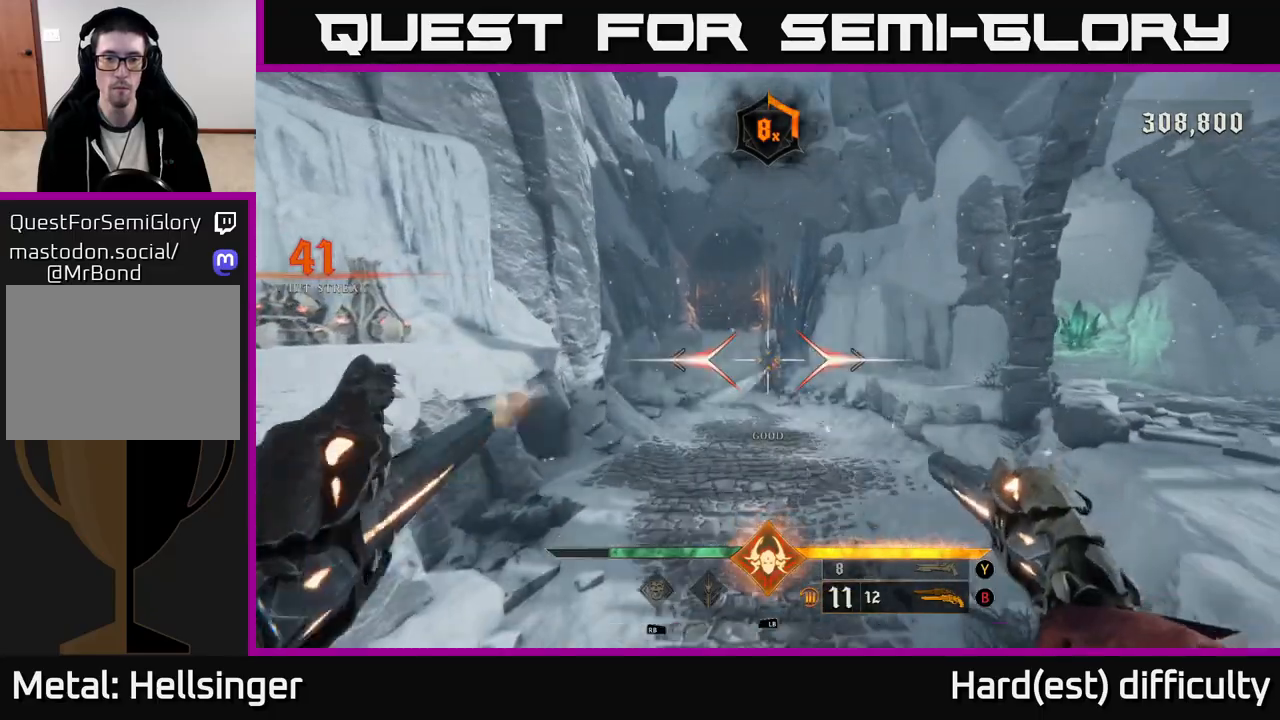
{"buttons": [], "left_stick": "up", "right_stick": "up-left", "events": [[67, "R2", "up"], [117, "left_stick", "up-right"], [333, "left_stick", "up"], [483, "right_stick", "up-left"]]}
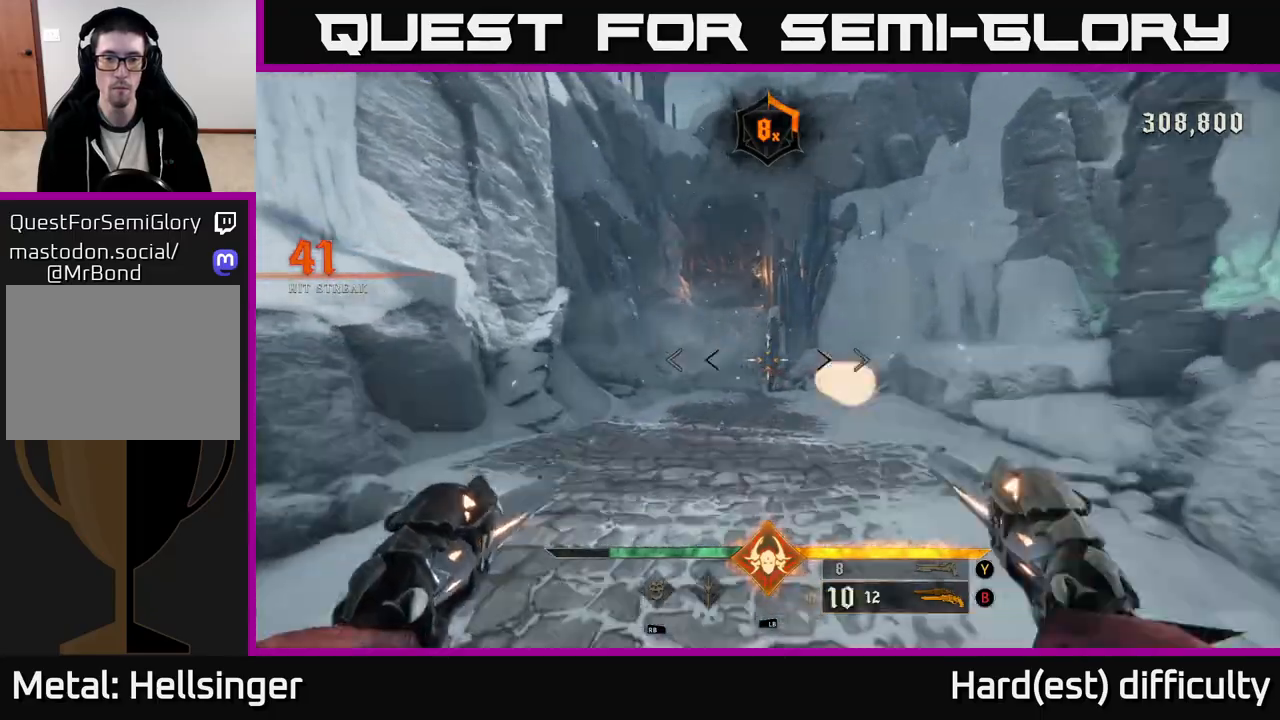
{"buttons": ["R2"], "left_stick": "up", "right_stick": "up-right", "events": [[17, "R2", "down"], [50, "R2", "up"], [50, "right_stick", "center"], [467, "right_stick", "up-right"], [483, "R2", "down"]]}
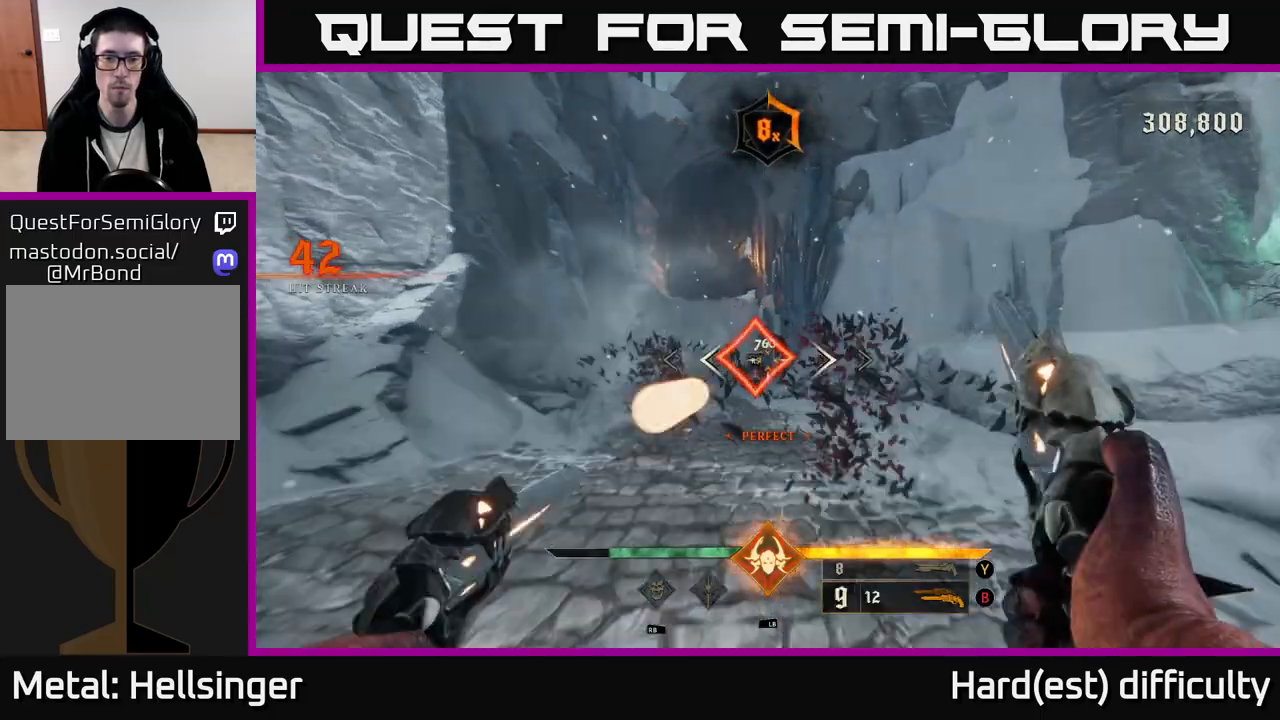
{"buttons": [], "left_stick": "down", "right_stick": "center", "events": [[17, "right_stick", "center"], [83, "R2", "up"], [167, "left_stick", "down-left"], [283, "left_stick", "down"]]}
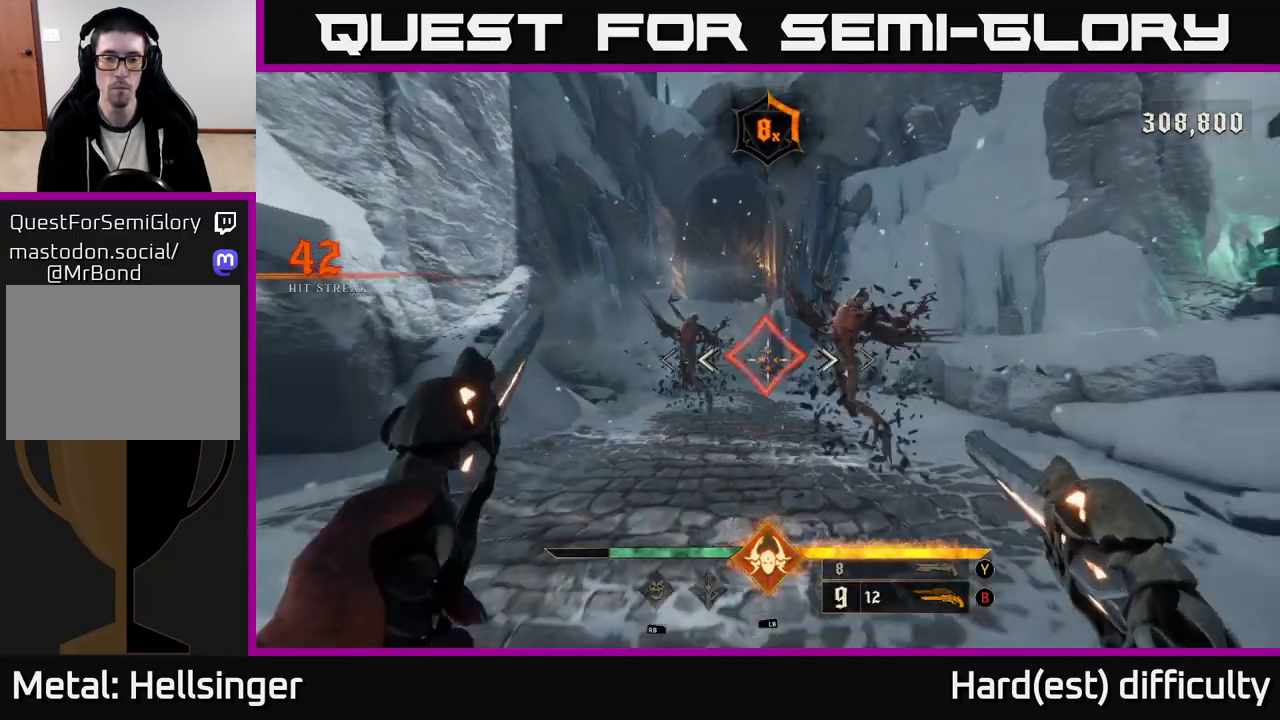
{"buttons": [], "left_stick": "center", "right_stick": "center", "events": [[217, "left_stick", "center"]]}
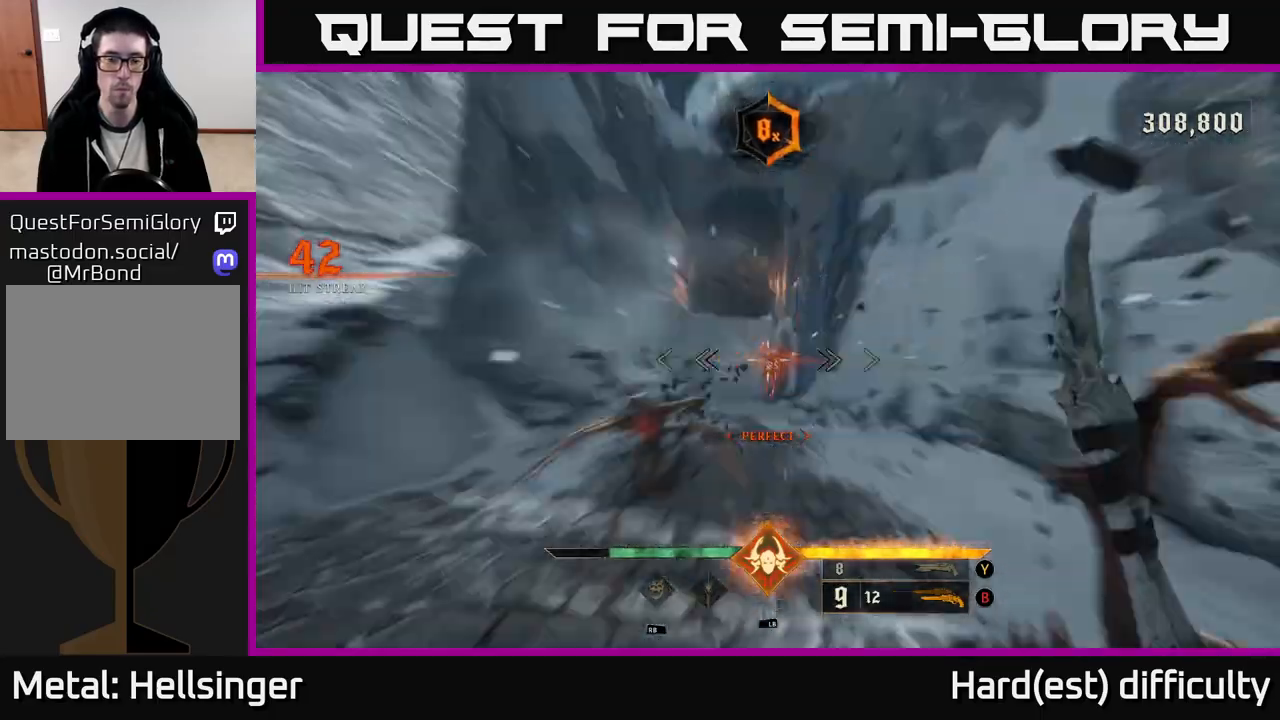
{"buttons": [], "left_stick": "down", "right_stick": "right", "events": [[167, "left_stick", "down"], [167, "right_stick", "right"]]}
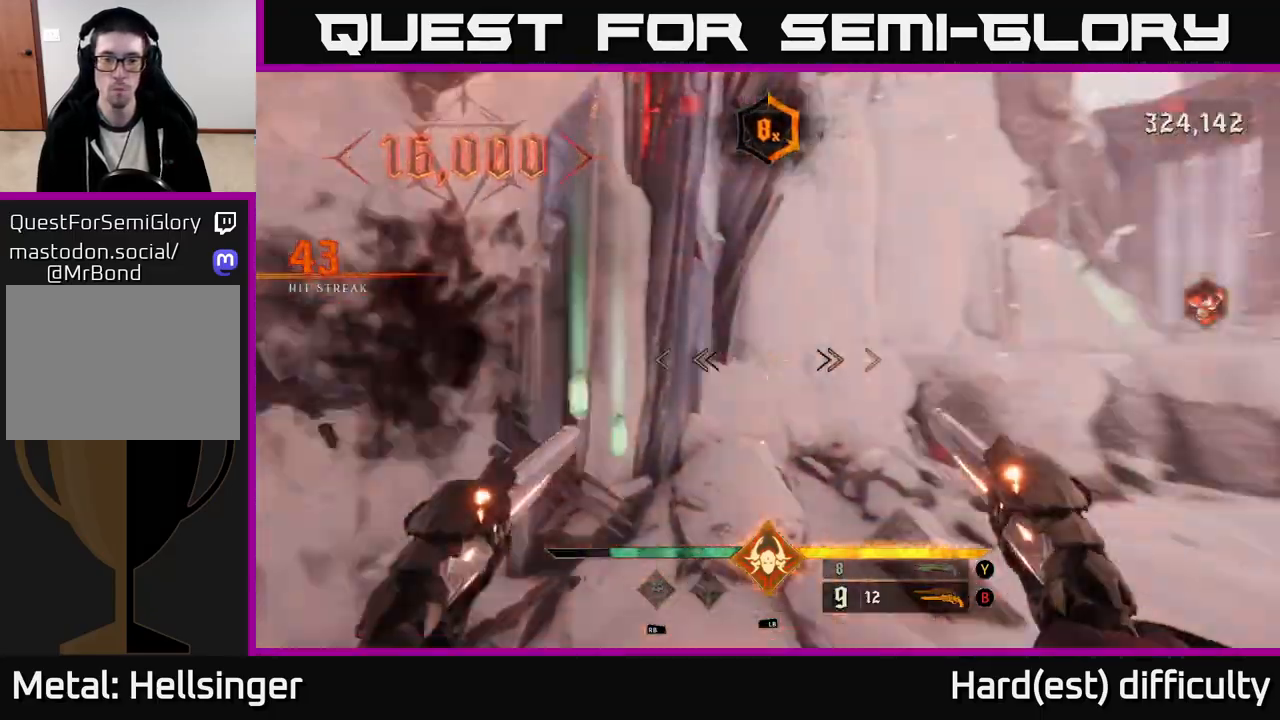
{"buttons": [], "left_stick": "down-left", "right_stick": "right", "events": [[150, "L2", "down"], [283, "left_stick", "down-right"], [300, "L2", "up"], [450, "left_stick", "down-left"]]}
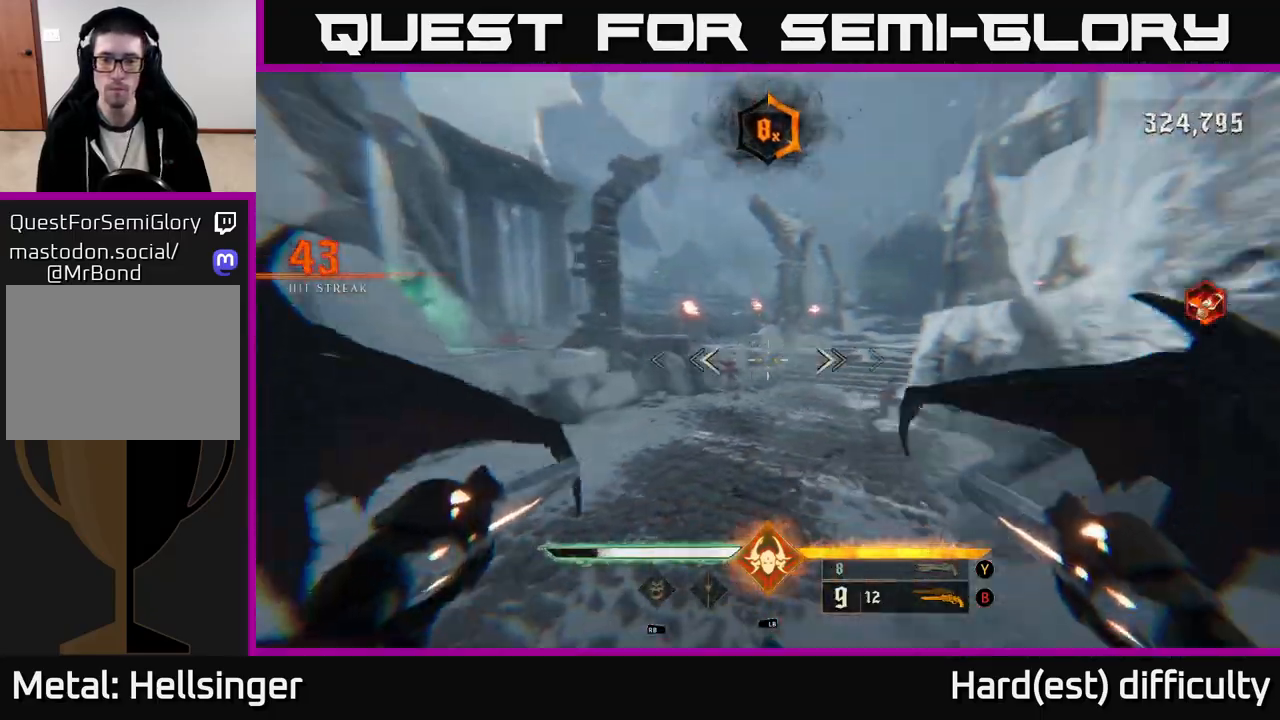
{"buttons": [], "left_stick": "left", "right_stick": "center", "events": [[200, "R2", "down"], [200, "right_stick", "up"], [267, "right_stick", "center"], [300, "R2", "up"], [300, "left_stick", "left"]]}
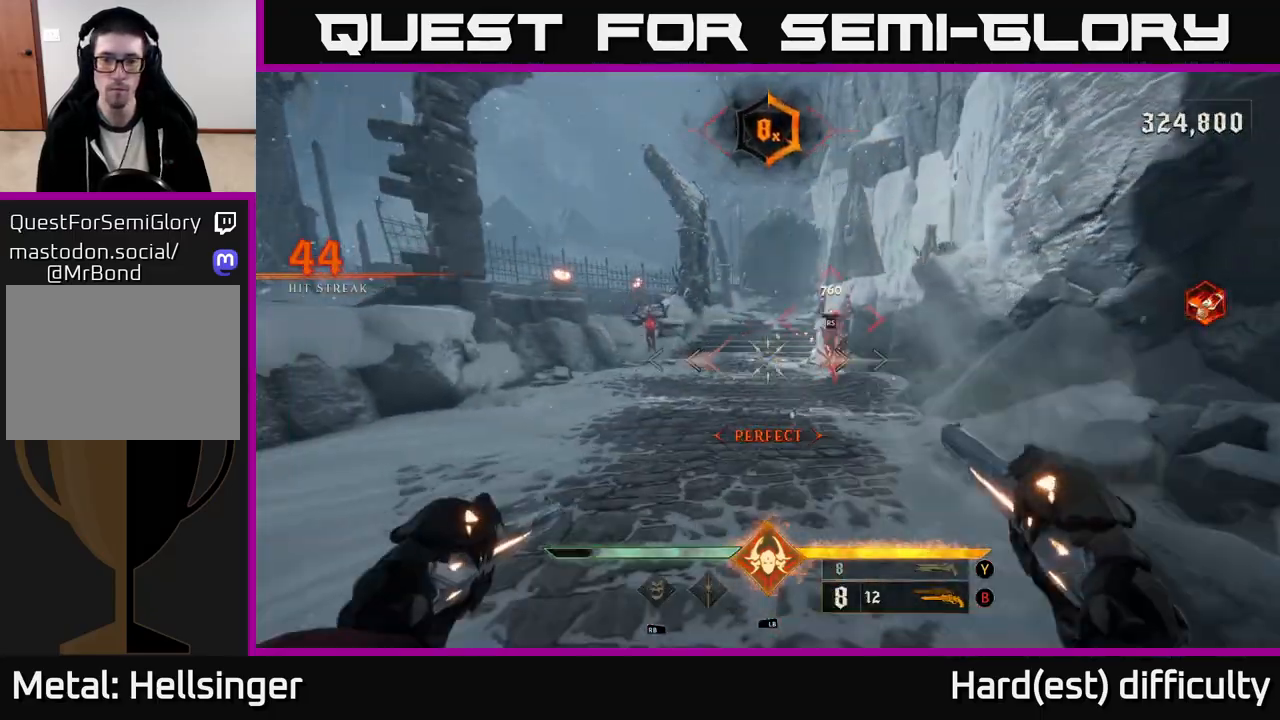
{"buttons": [], "left_stick": "center", "right_stick": "center", "events": [[33, "left_stick", "up-left"], [50, "right_stick", "up-right"], [233, "R2", "down"], [233, "left_stick", "left"], [300, "R2", "up"], [300, "right_stick", "center"], [433, "left_stick", "center"]]}
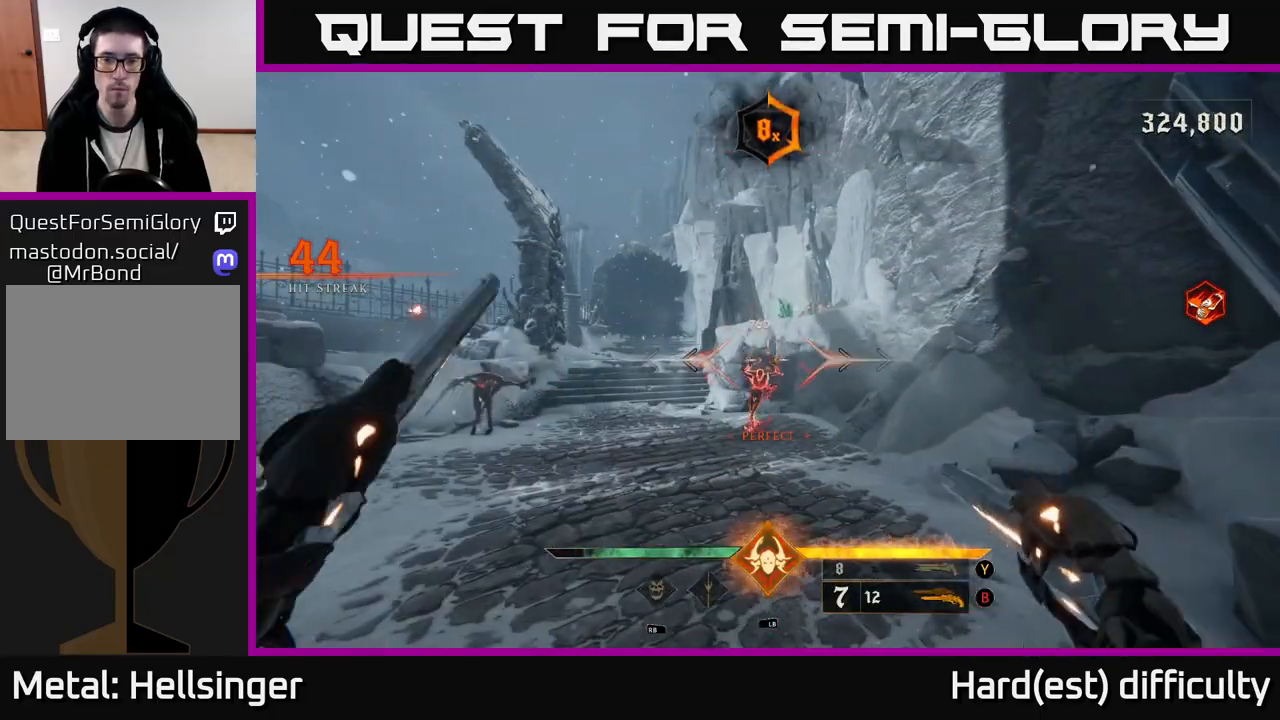
{"buttons": [], "left_stick": "center", "right_stick": "center", "events": [[133, "right_stick", "down-right"], [200, "left_stick", "left"], [300, "R2", "down"], [317, "right_stick", "center"], [350, "R2", "up"], [350, "left_stick", "center"]]}
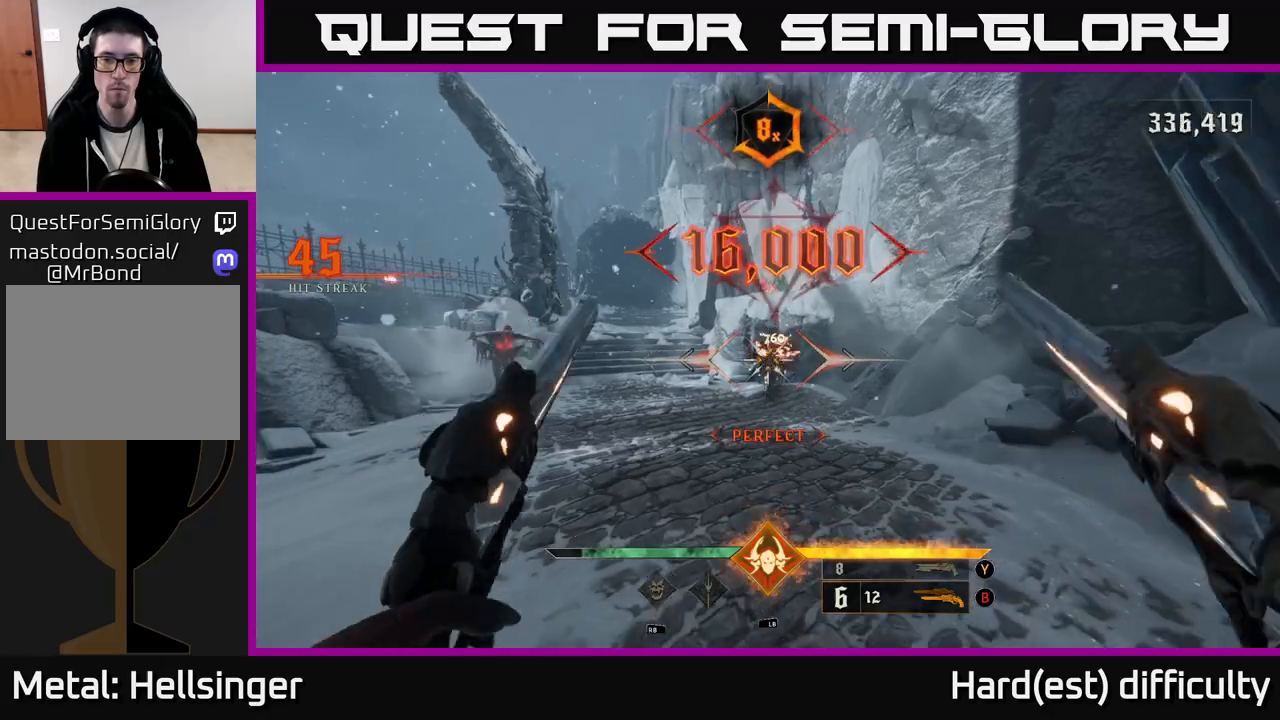
{"buttons": [], "left_stick": "up-right", "right_stick": "center", "events": [[83, "right_stick", "left"], [333, "R2", "down"], [350, "left_stick", "up-right"], [350, "right_stick", "center"], [433, "R2", "up"]]}
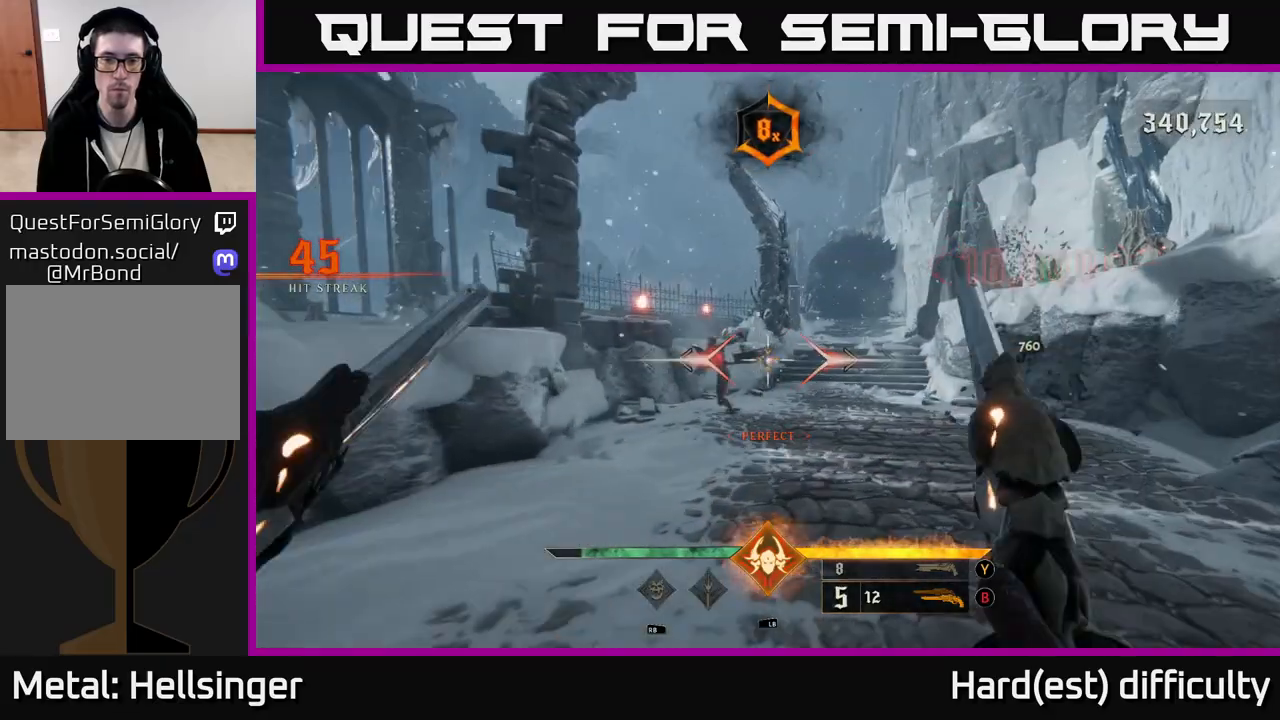
{"buttons": [], "left_stick": "down", "right_stick": "center", "events": [[167, "left_stick", "center"], [267, "left_stick", "left"], [283, "right_stick", "left"], [383, "left_stick", "down"], [400, "R2", "down"], [417, "right_stick", "center"], [450, "R2", "up"]]}
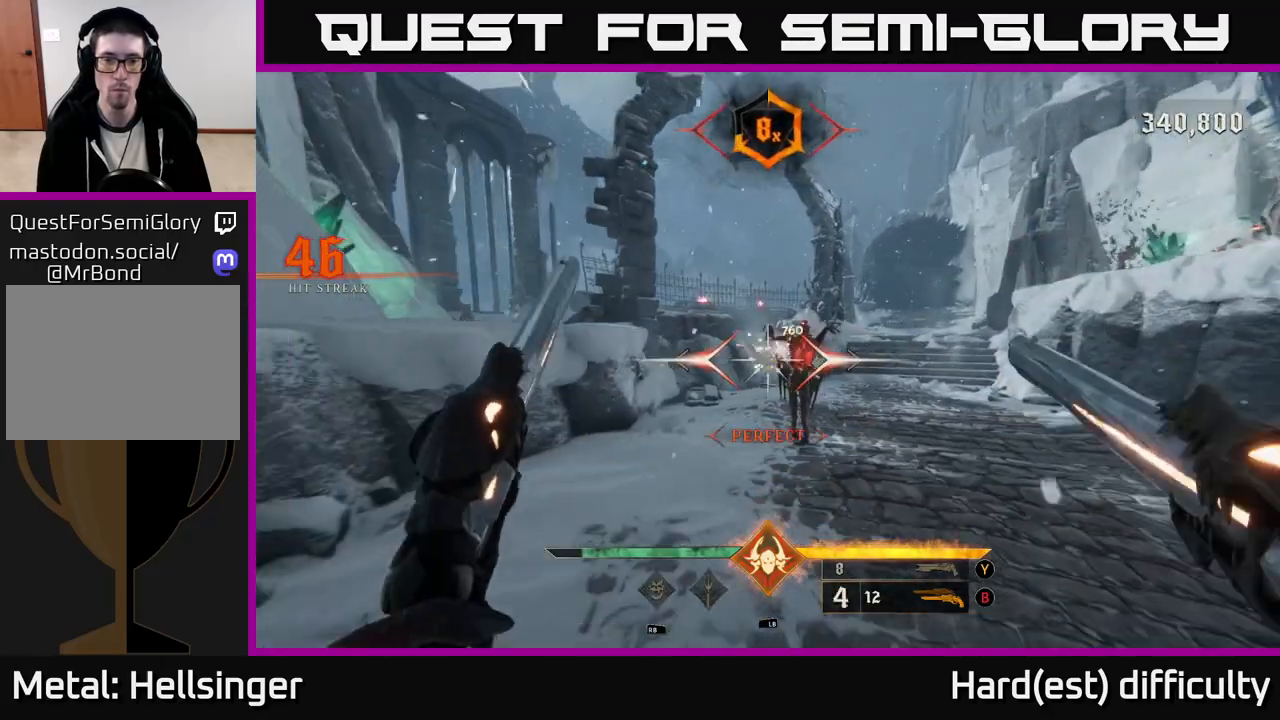
{"buttons": ["R2"], "left_stick": "up", "right_stick": "center", "events": [[400, "left_stick", "center"], [450, "R2", "down"], [483, "left_stick", "up"]]}
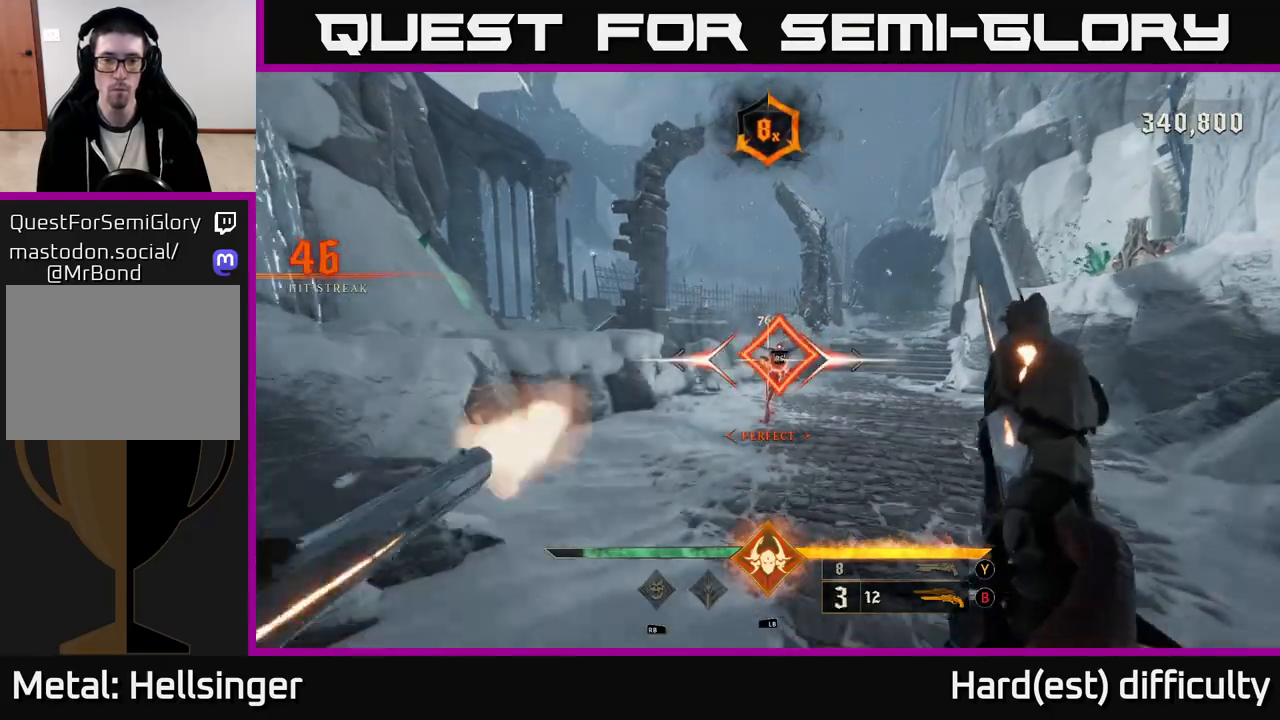
{"buttons": [], "left_stick": "down", "right_stick": "down", "events": [[67, "R2", "up"], [233, "left_stick", "up-right"], [450, "left_stick", "down"], [500, "right_stick", "down"]]}
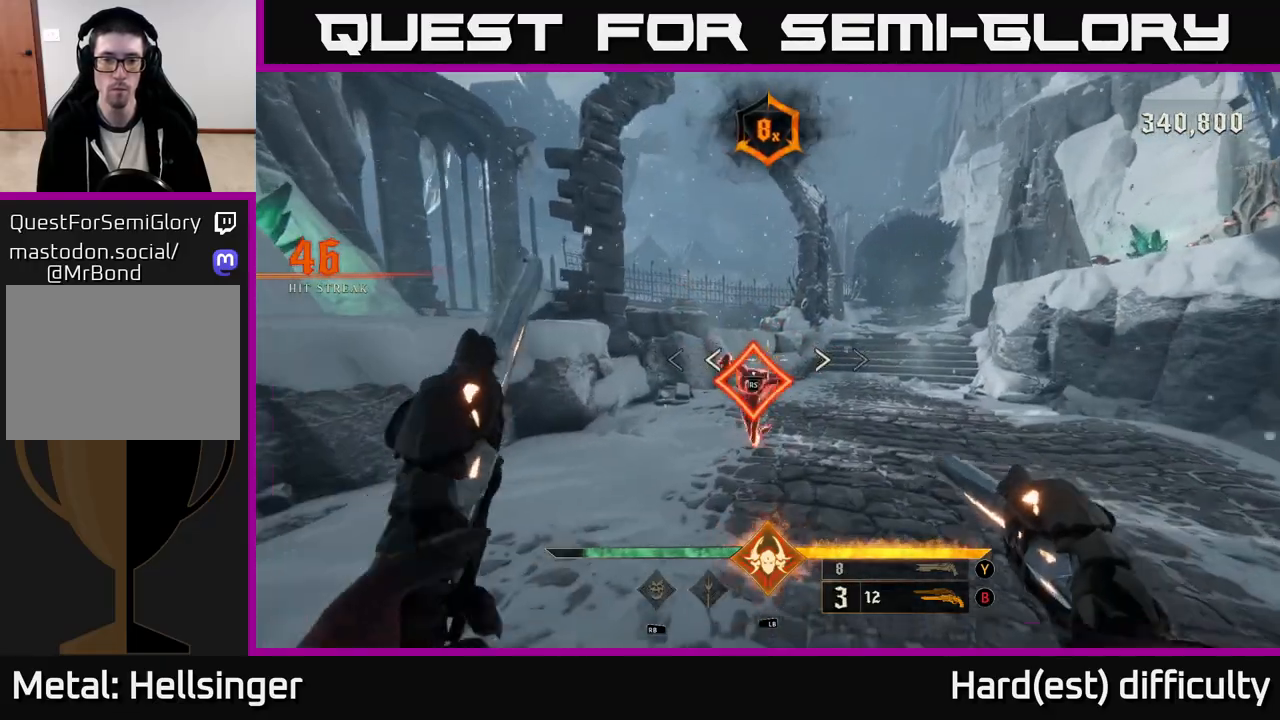
{"buttons": ["X"], "left_stick": "up", "right_stick": "center", "events": [[17, "R2", "down"], [67, "right_stick", "center"], [100, "R2", "up"], [150, "left_stick", "center"], [350, "left_stick", "up"], [500, "X", "down"]]}
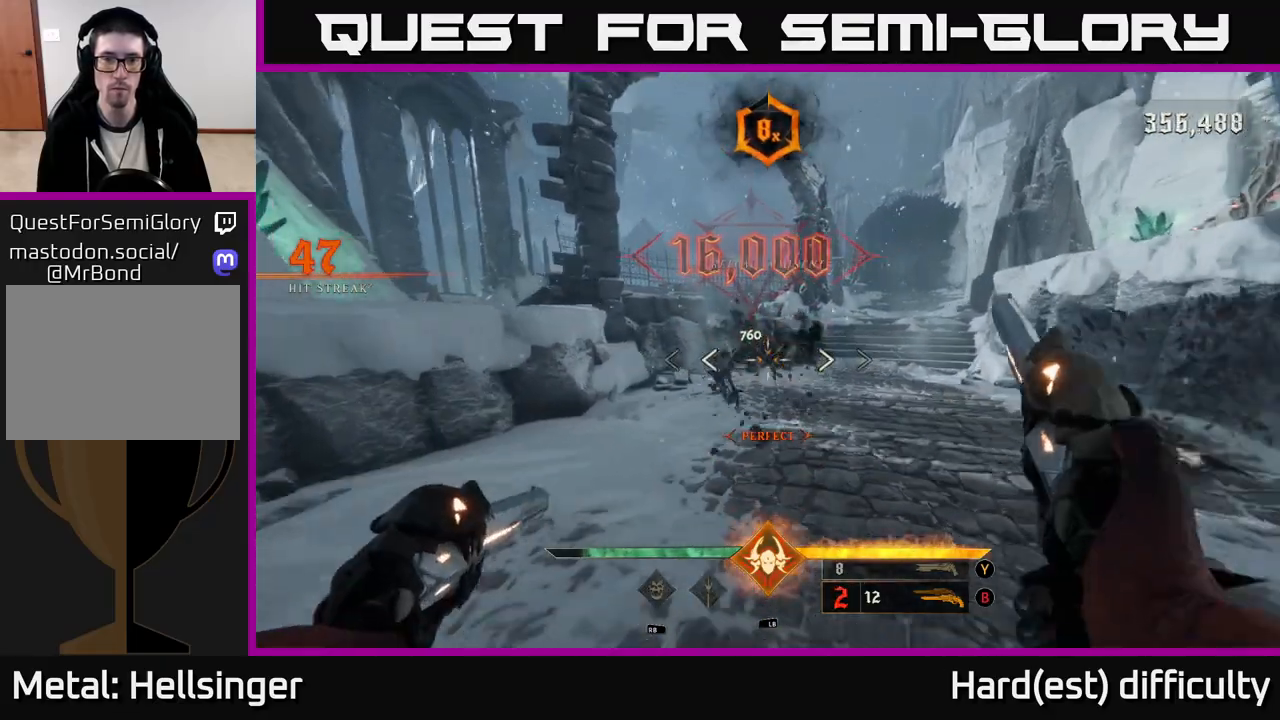
{"buttons": [], "left_stick": "left", "right_stick": "right", "events": [[67, "X", "up"], [267, "right_stick", "right"], [383, "left_stick", "left"]]}
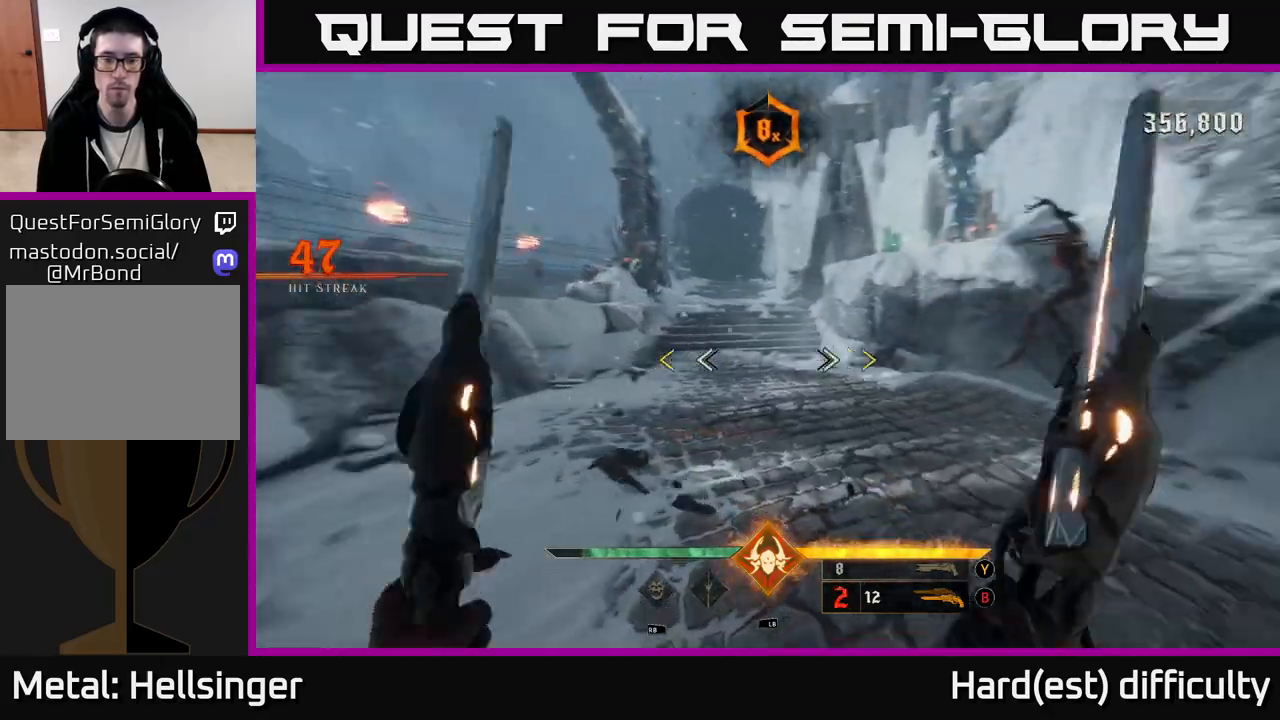
{"buttons": [], "left_stick": "left", "right_stick": "right", "events": []}
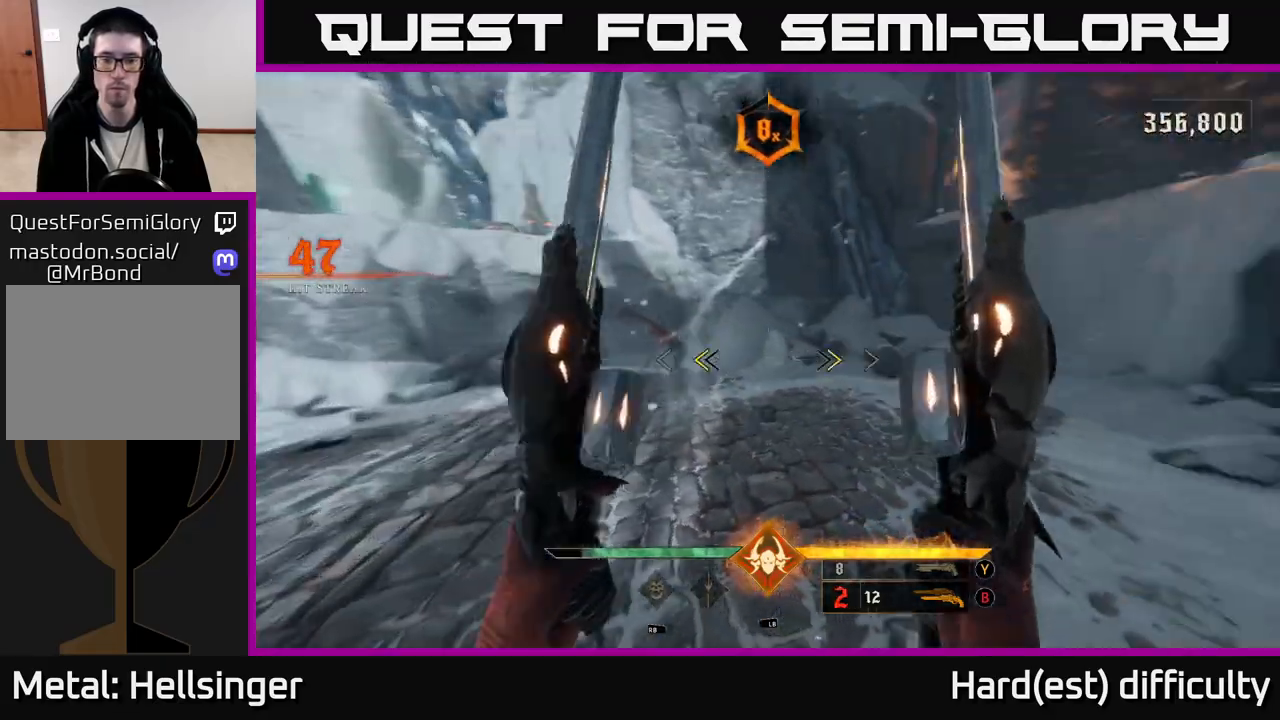
{"buttons": [], "left_stick": "up-left", "right_stick": "center", "events": [[33, "right_stick", "center"], [50, "left_stick", "down-left"], [167, "X", "down"], [250, "X", "up"], [400, "left_stick", "up-left"]]}
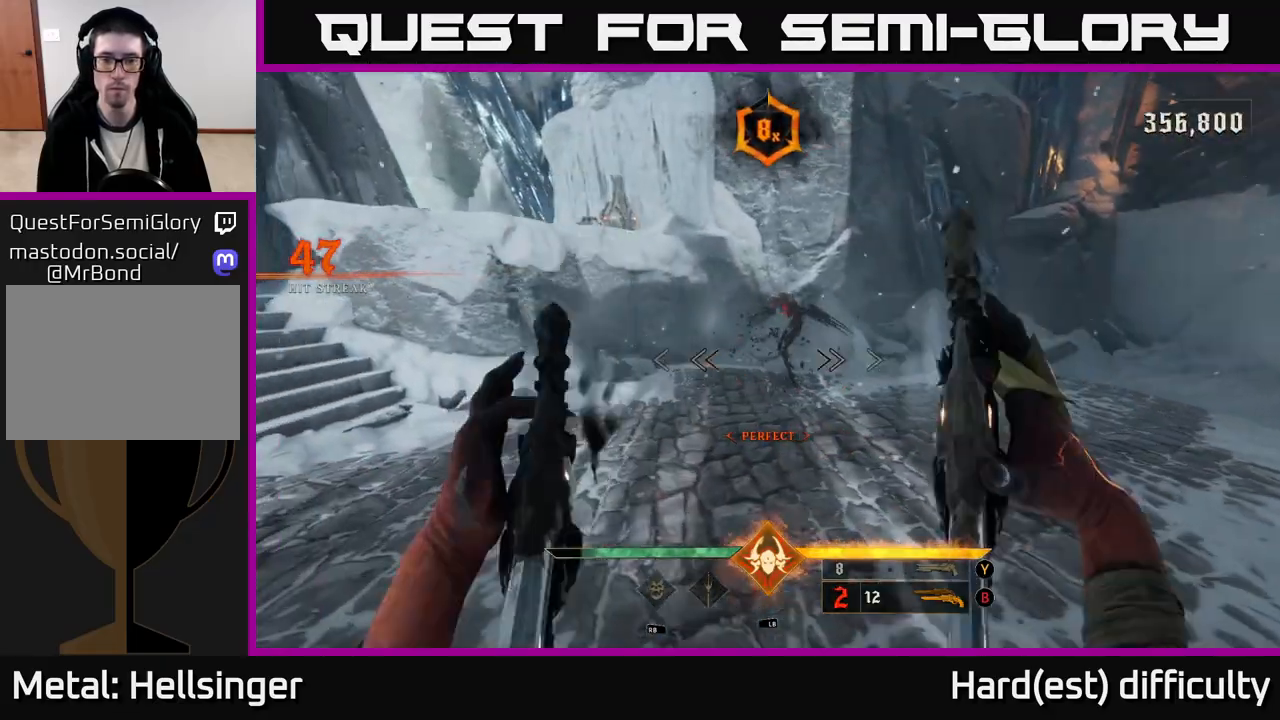
{"buttons": [], "left_stick": "center", "right_stick": "center", "events": [[33, "right_stick", "up"], [100, "right_stick", "up-right"], [200, "R2", "down"], [200, "left_stick", "left"], [200, "right_stick", "center"], [300, "R2", "up"], [350, "left_stick", "center"]]}
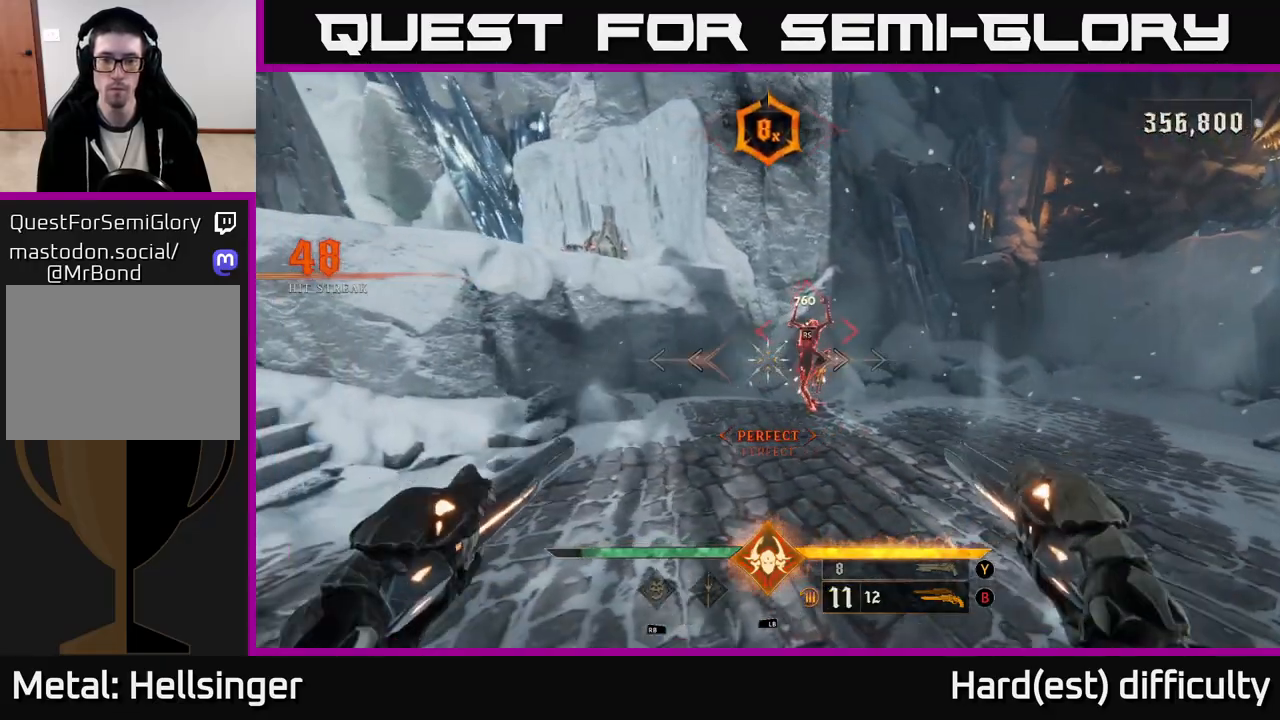
{"buttons": [], "left_stick": "center", "right_stick": "center", "events": [[50, "right_stick", "up-right"], [200, "R2", "down"], [200, "left_stick", "down-left"], [267, "right_stick", "center"], [317, "R2", "up"], [367, "left_stick", "center"]]}
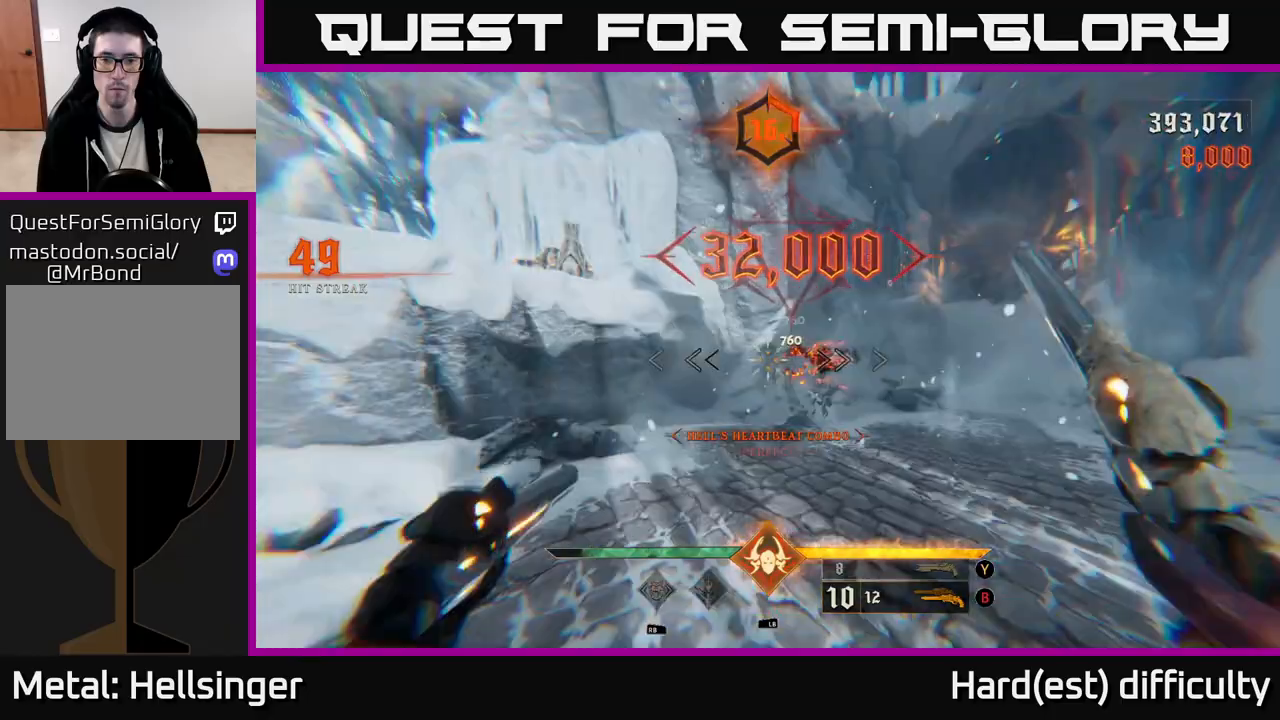
{"buttons": [], "left_stick": "up-left", "right_stick": "right", "events": [[100, "left_stick", "down-left"], [117, "right_stick", "right"], [250, "left_stick", "left"], [417, "left_stick", "up-left"]]}